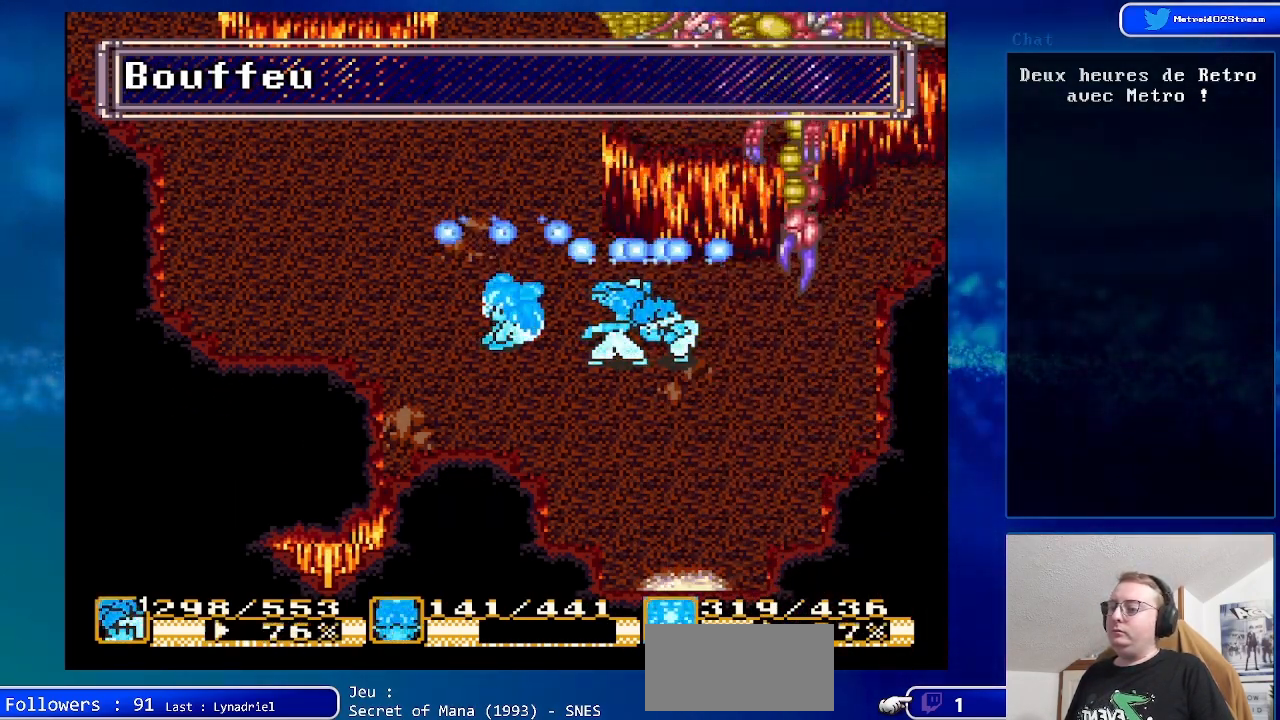
Gameplay with a controller (Nintendo layout); each line is a JSON object with the inputs held at the frame after it. "events" lists button and stick changes between this image and that frame as [ms after this image, input, new state], when the widget could be followed in between. Not read: L1 L3 R1 R3.
{"buttons": [], "events": []}
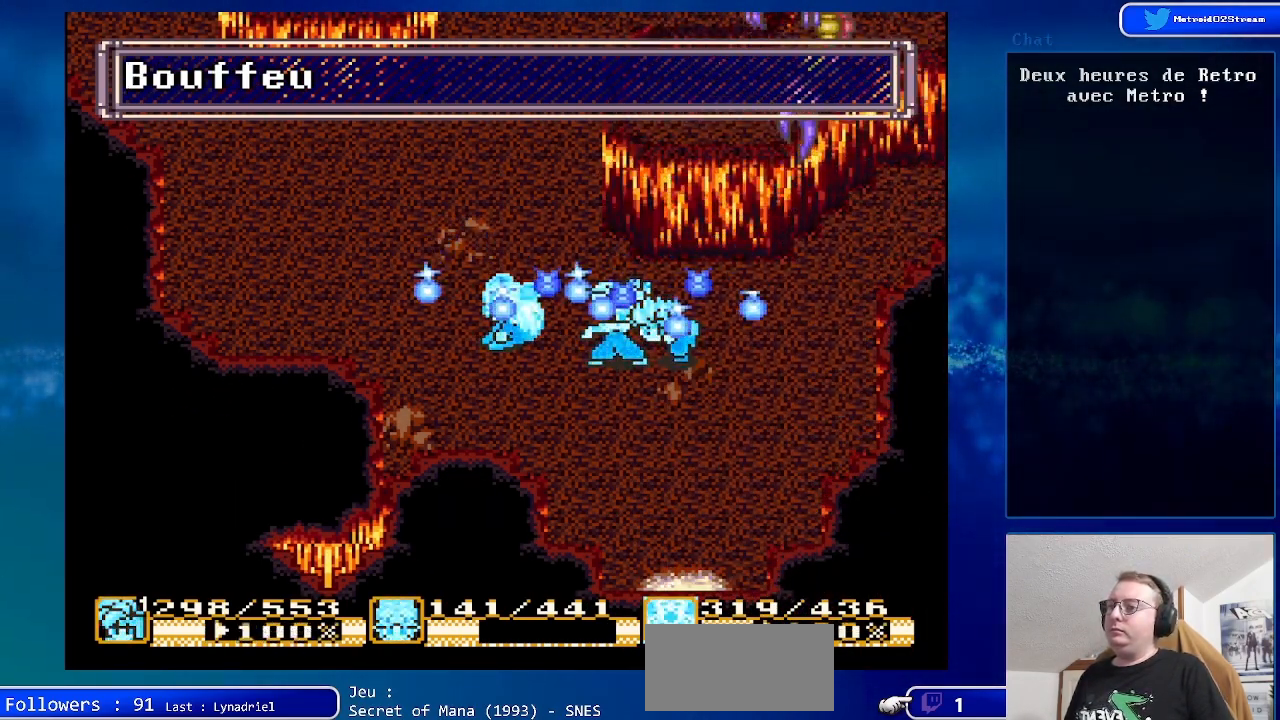
{"buttons": [], "events": []}
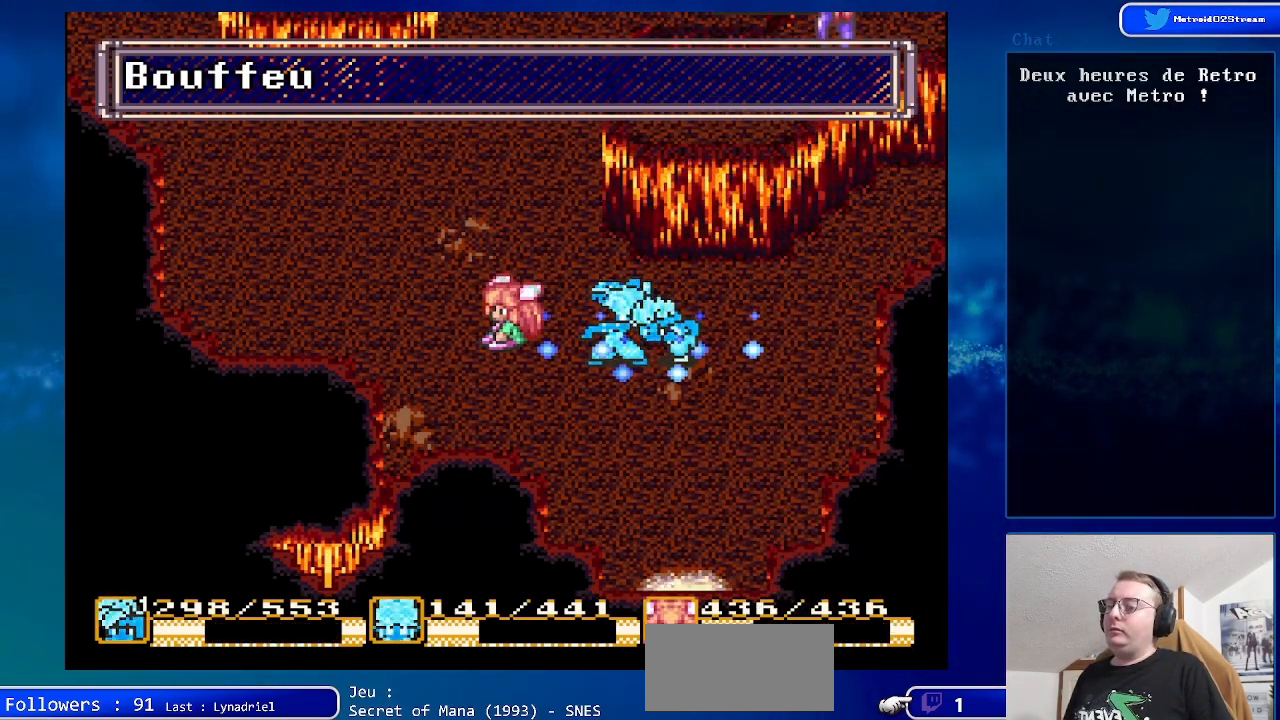
{"buttons": [], "events": []}
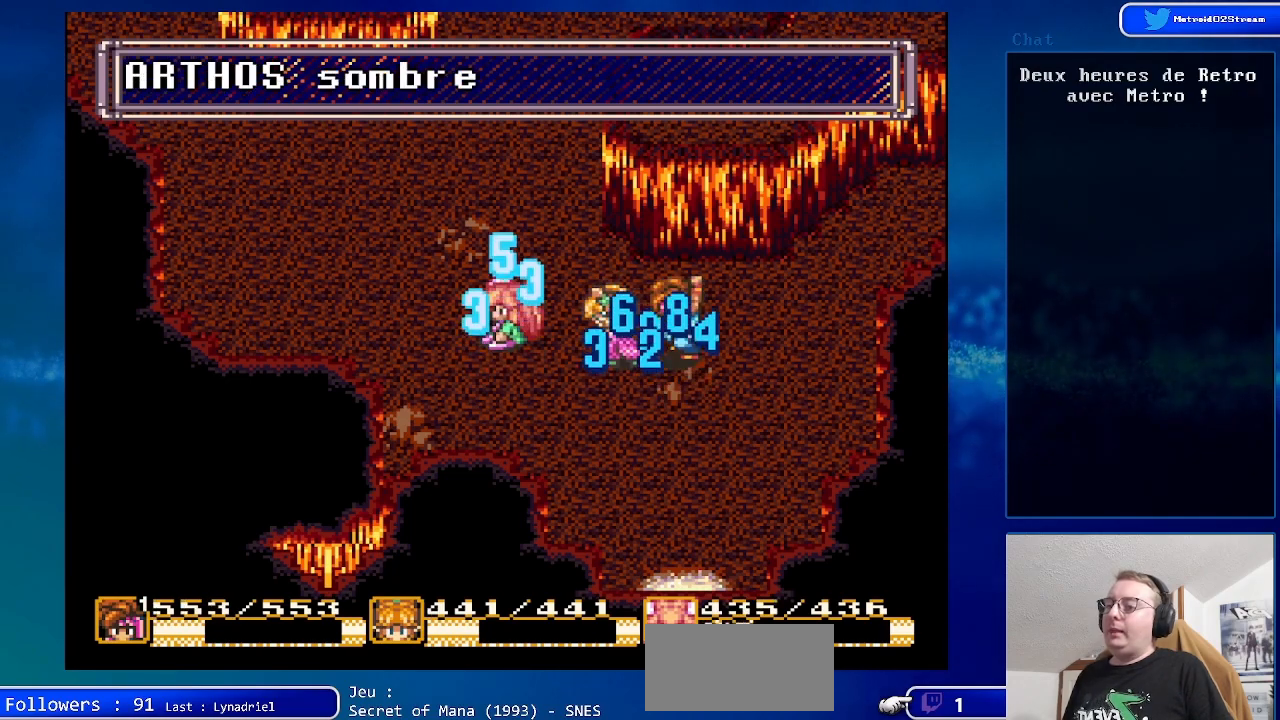
{"buttons": [], "events": []}
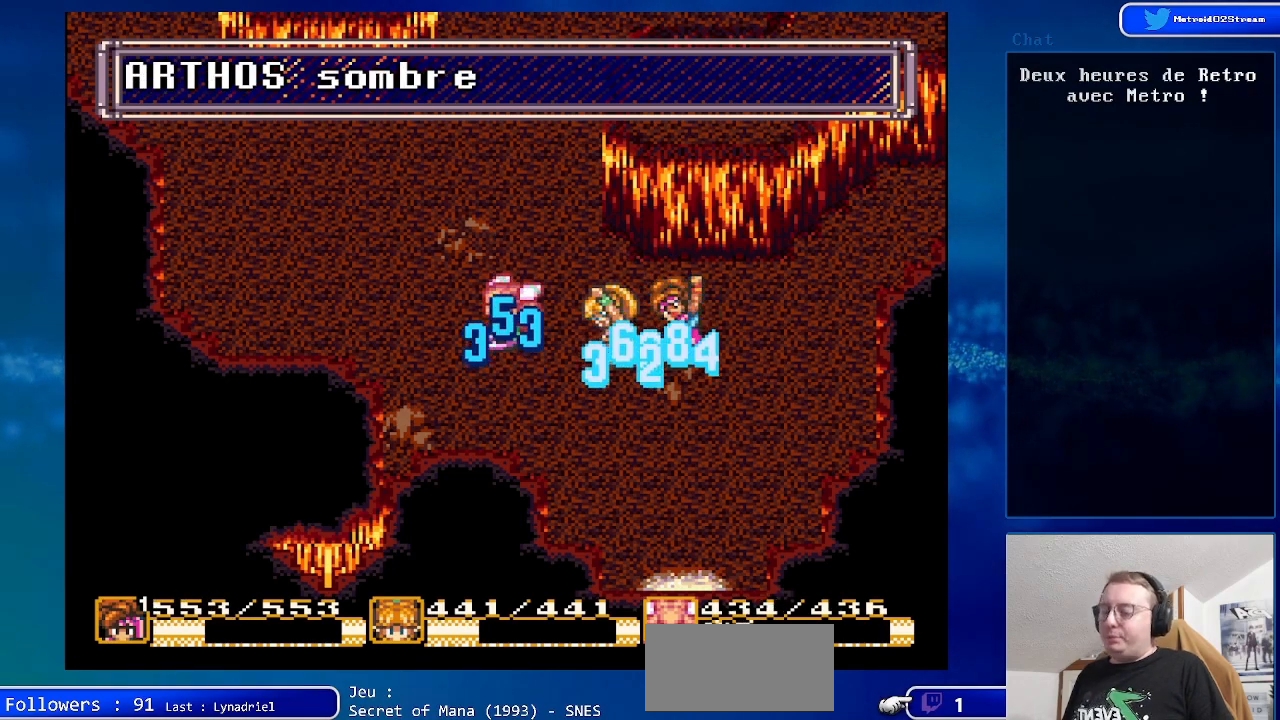
{"buttons": [], "events": []}
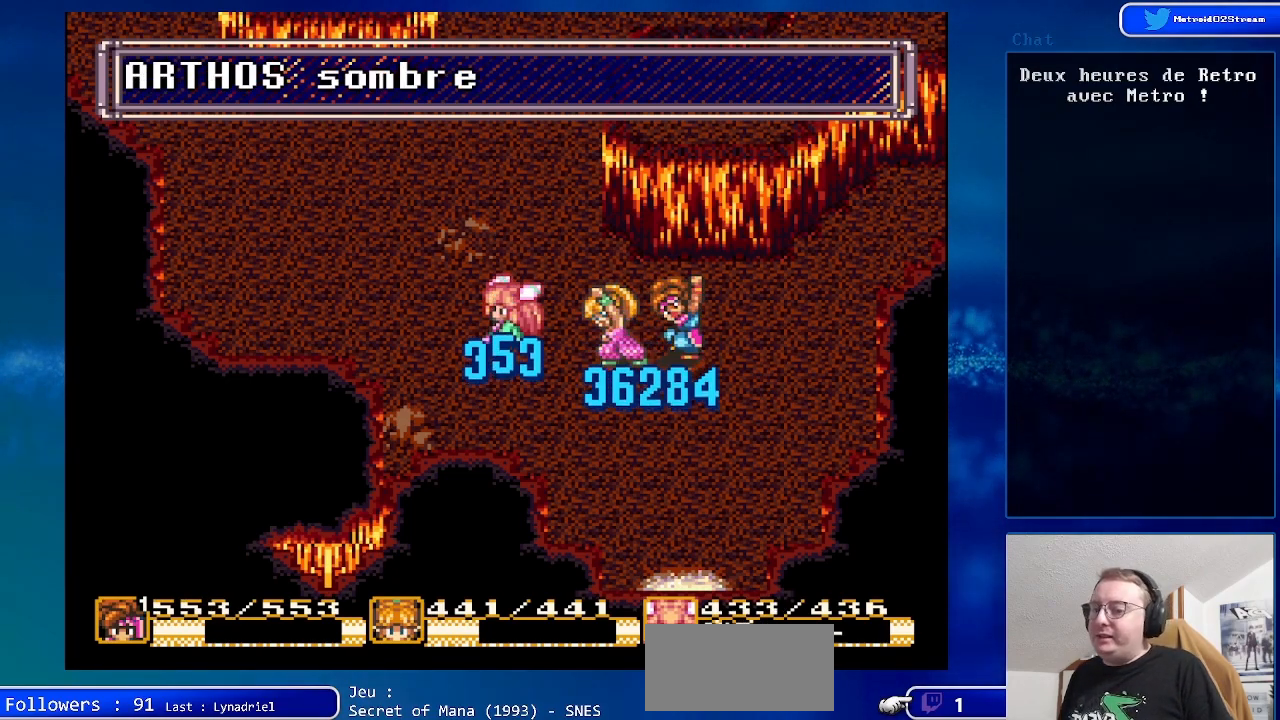
{"buttons": [], "events": []}
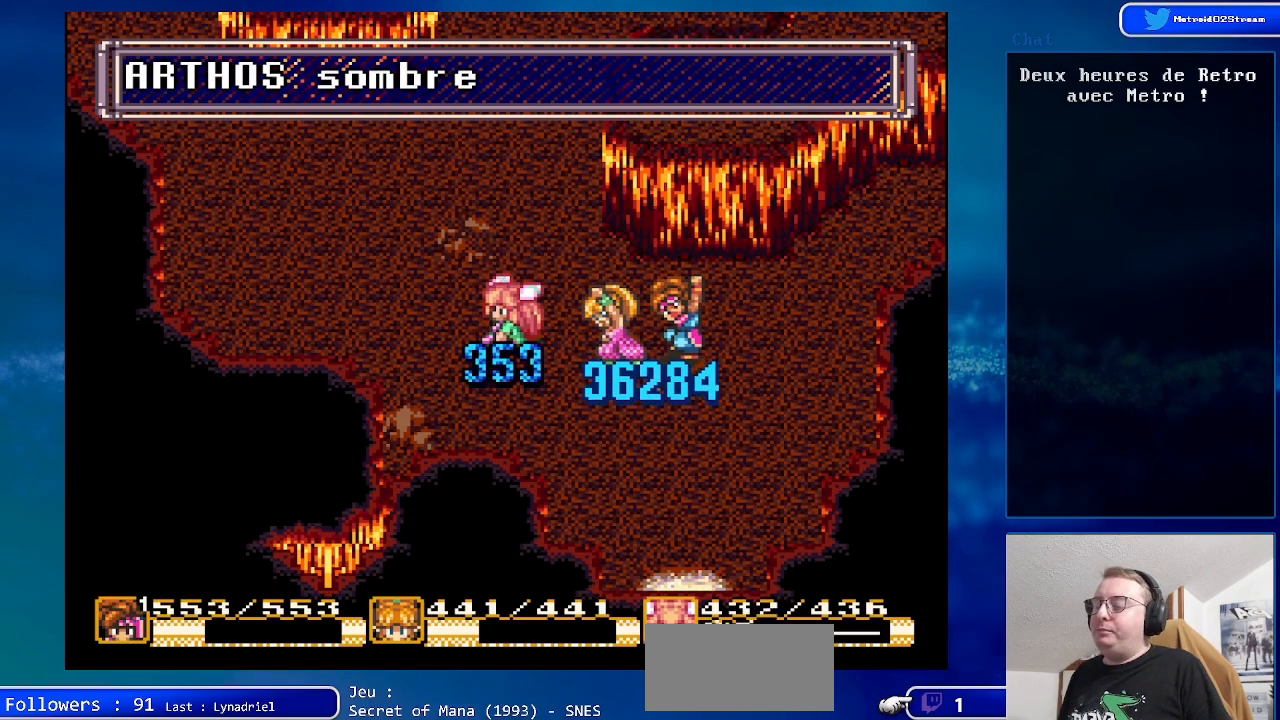
{"buttons": ["DPAD_UP", "DPAD_LEFT"], "events": [[167, "DPAD_LEFT", "down"], [167, "DPAD_UP", "down"]]}
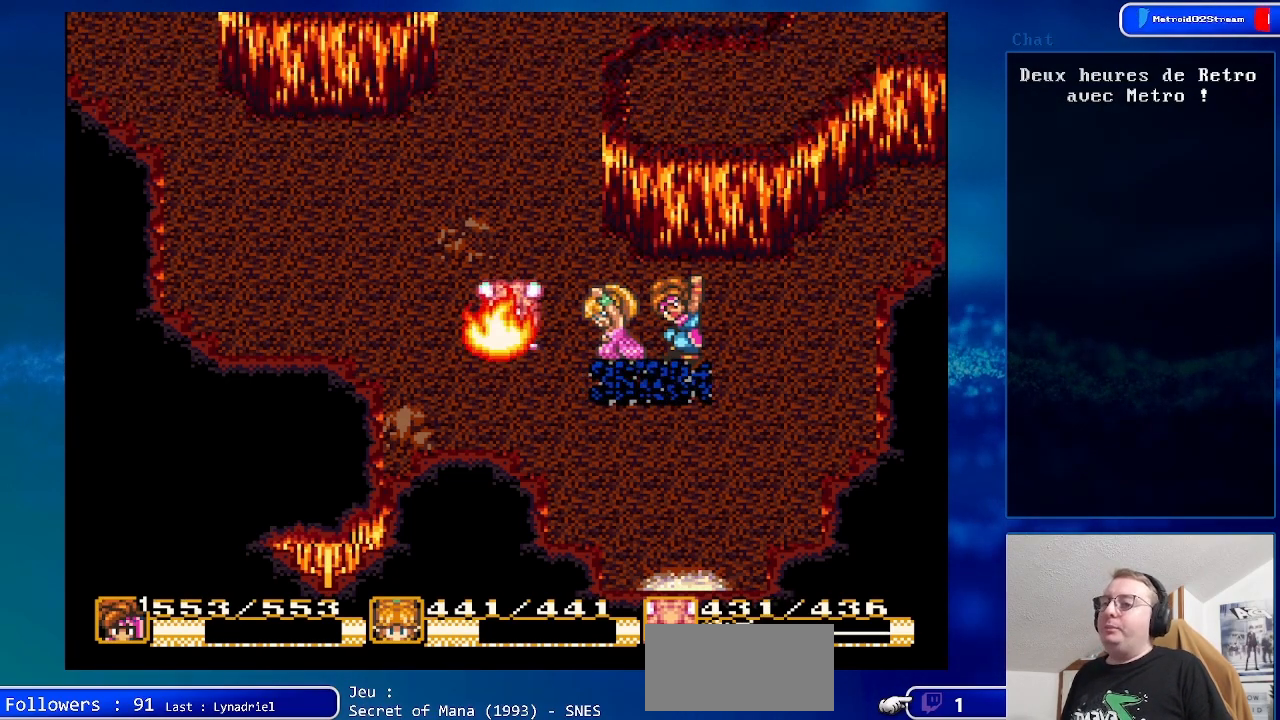
{"buttons": ["DPAD_UP", "DPAD_LEFT"], "events": []}
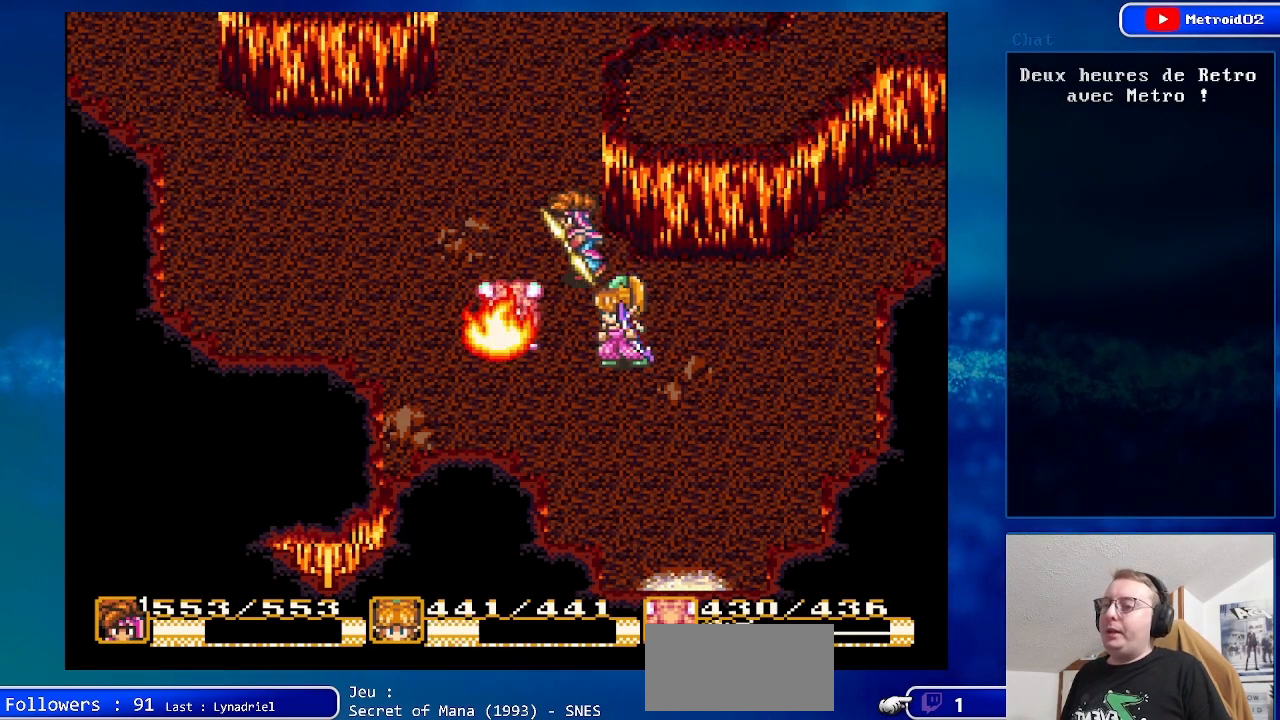
{"buttons": ["DPAD_UP"], "events": [[183, "DPAD_LEFT", "up"]]}
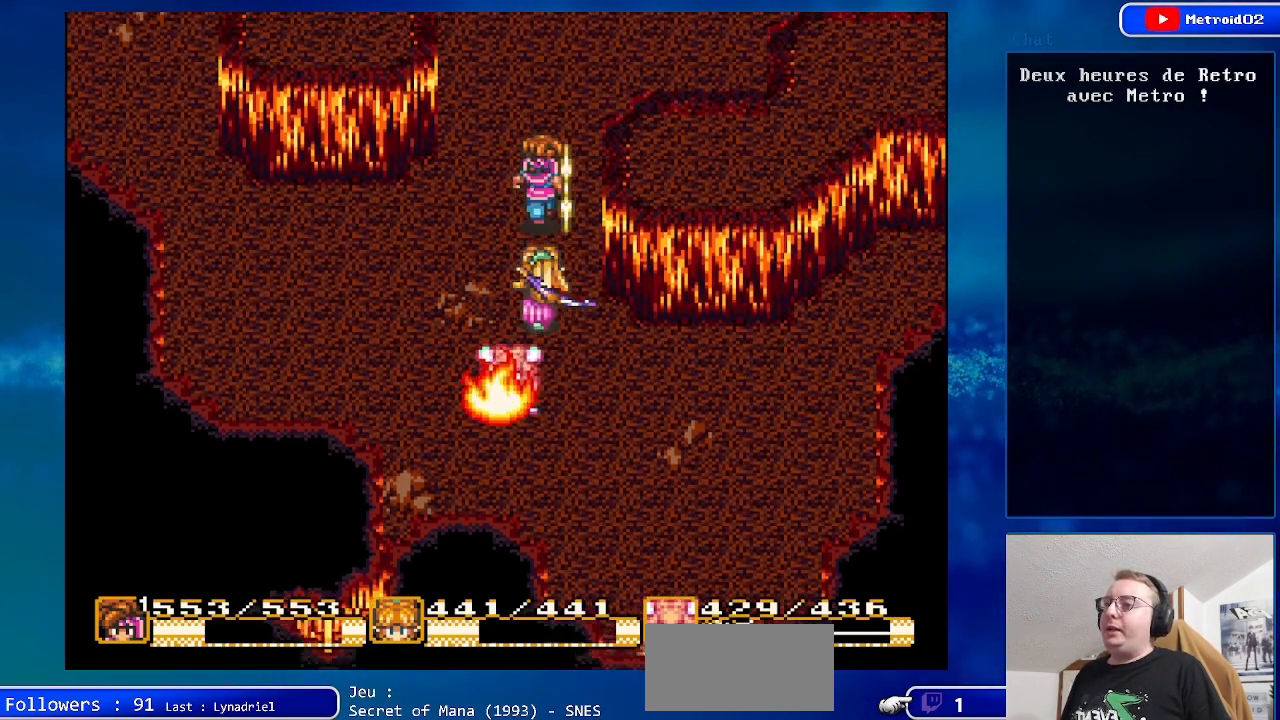
{"buttons": ["DPAD_UP"], "events": []}
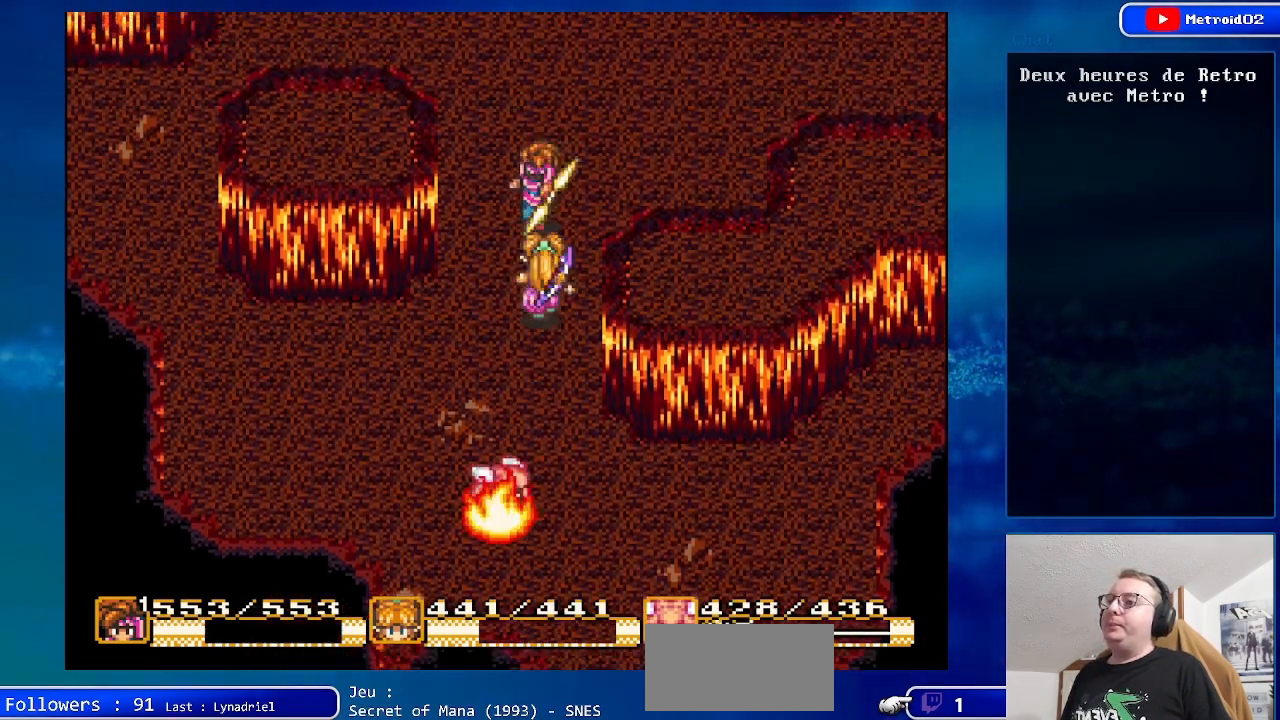
{"buttons": ["DPAD_UP"], "events": []}
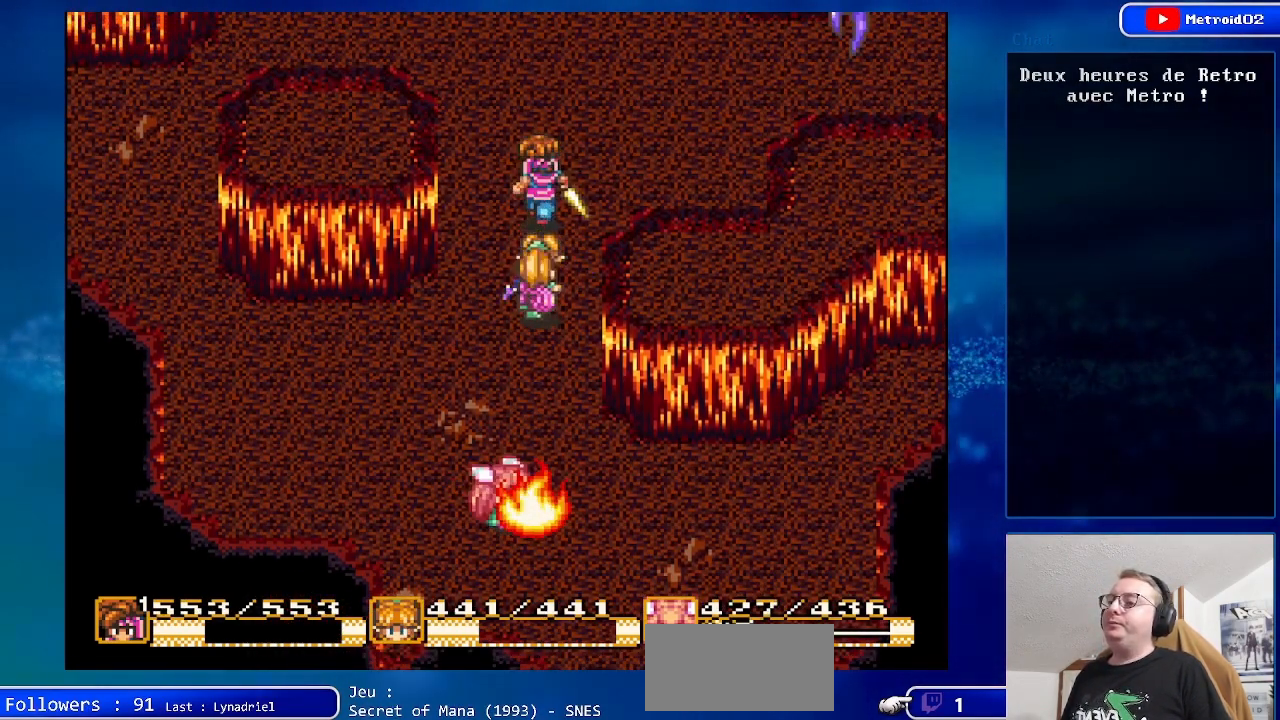
{"buttons": ["DPAD_DOWN"], "events": [[33, "DPAD_UP", "up"], [350, "DPAD_DOWN", "down"]]}
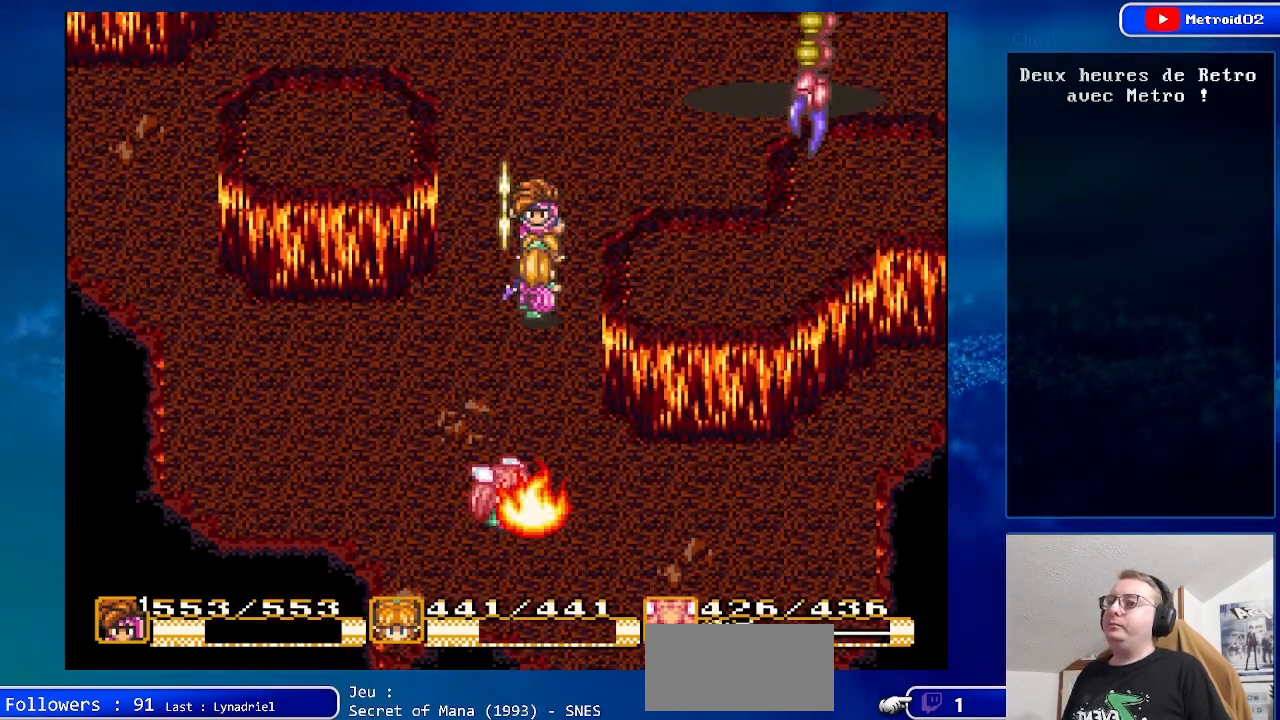
{"buttons": ["DPAD_LEFT"], "events": [[83, "DPAD_LEFT", "down"], [400, "DPAD_DOWN", "up"]]}
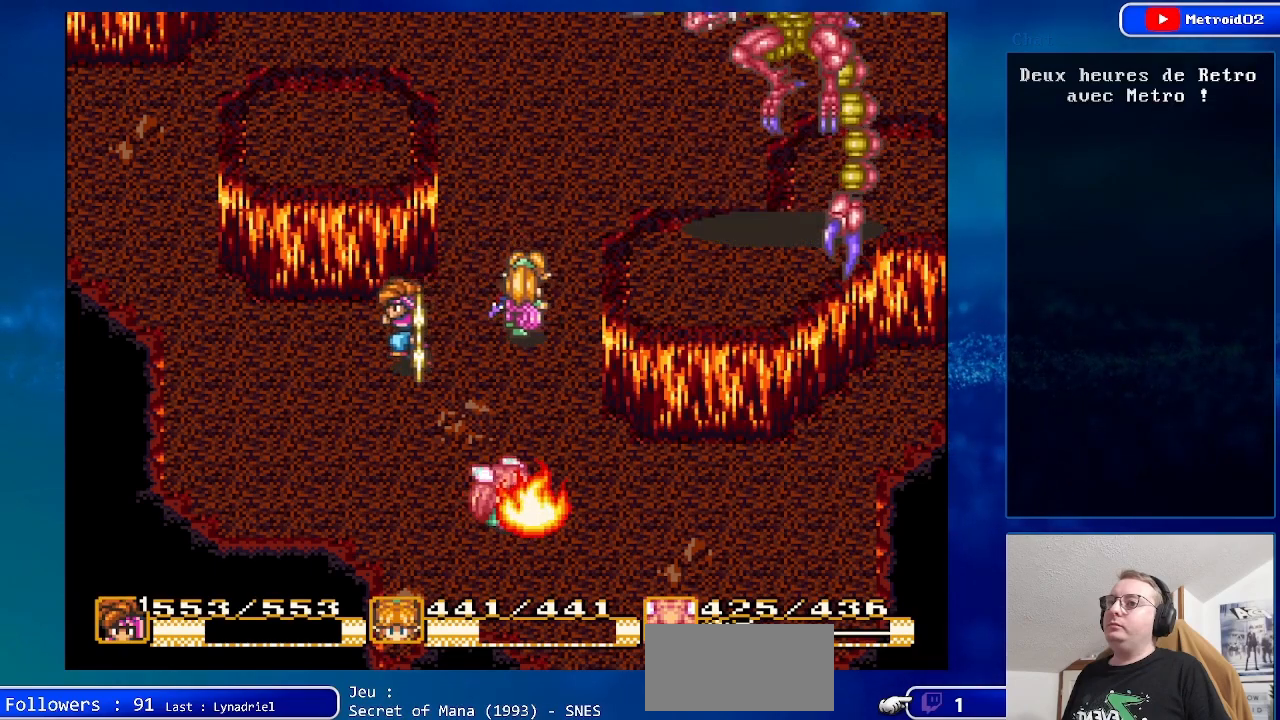
{"buttons": ["DPAD_LEFT"], "events": []}
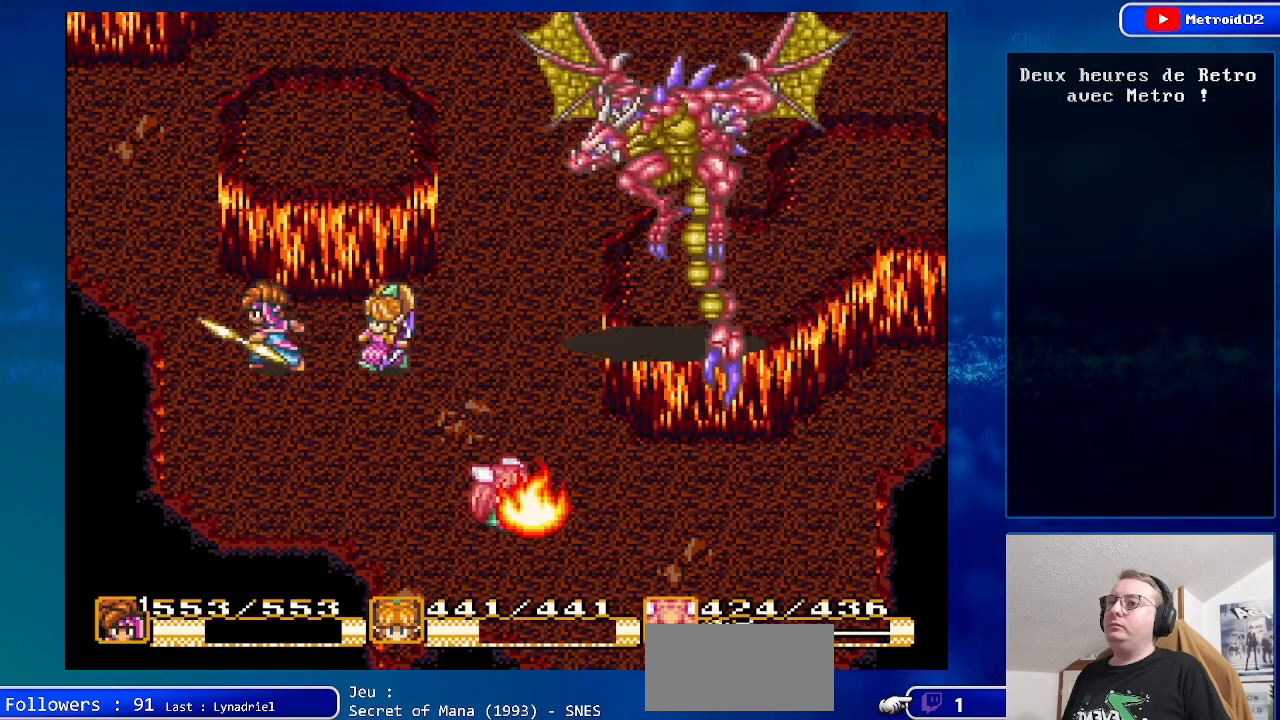
{"buttons": ["A"], "events": [[200, "DPAD_LEFT", "up"], [267, "DPAD_RIGHT", "down"], [467, "A", "down"], [500, "DPAD_RIGHT", "up"]]}
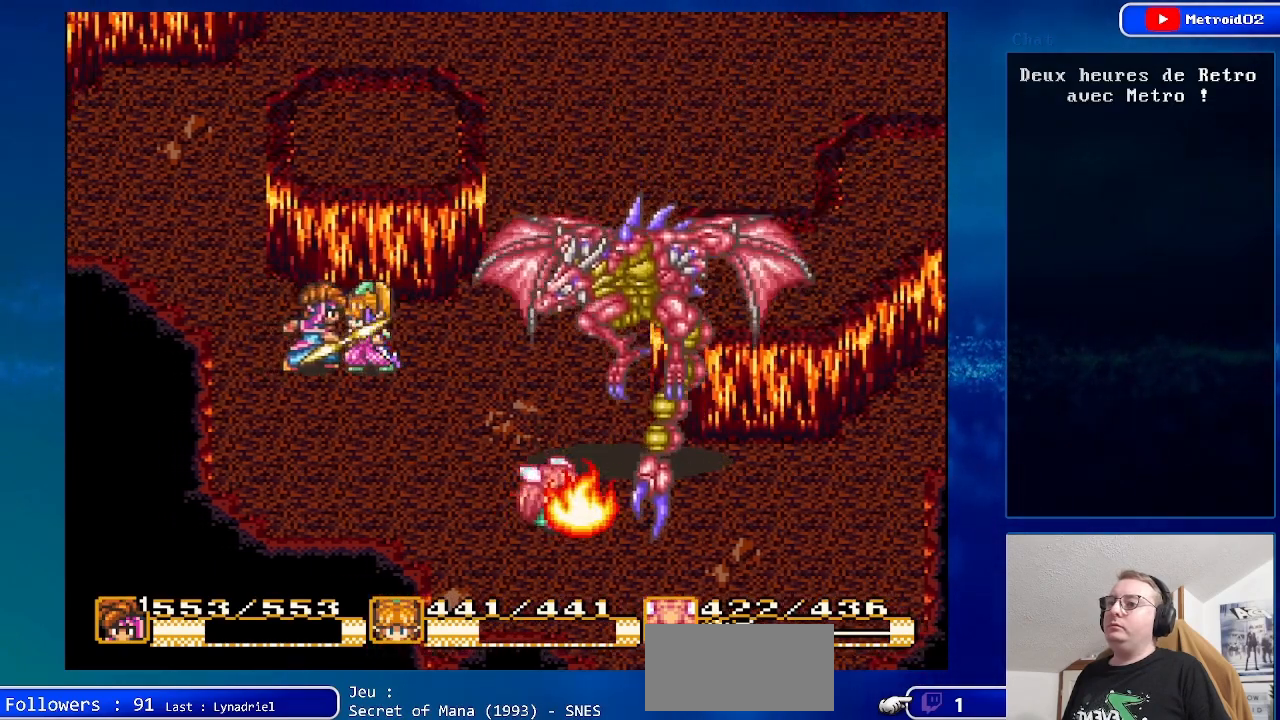
{"buttons": ["DPAD_DOWN"], "events": [[100, "A", "up"], [367, "DPAD_DOWN", "down"]]}
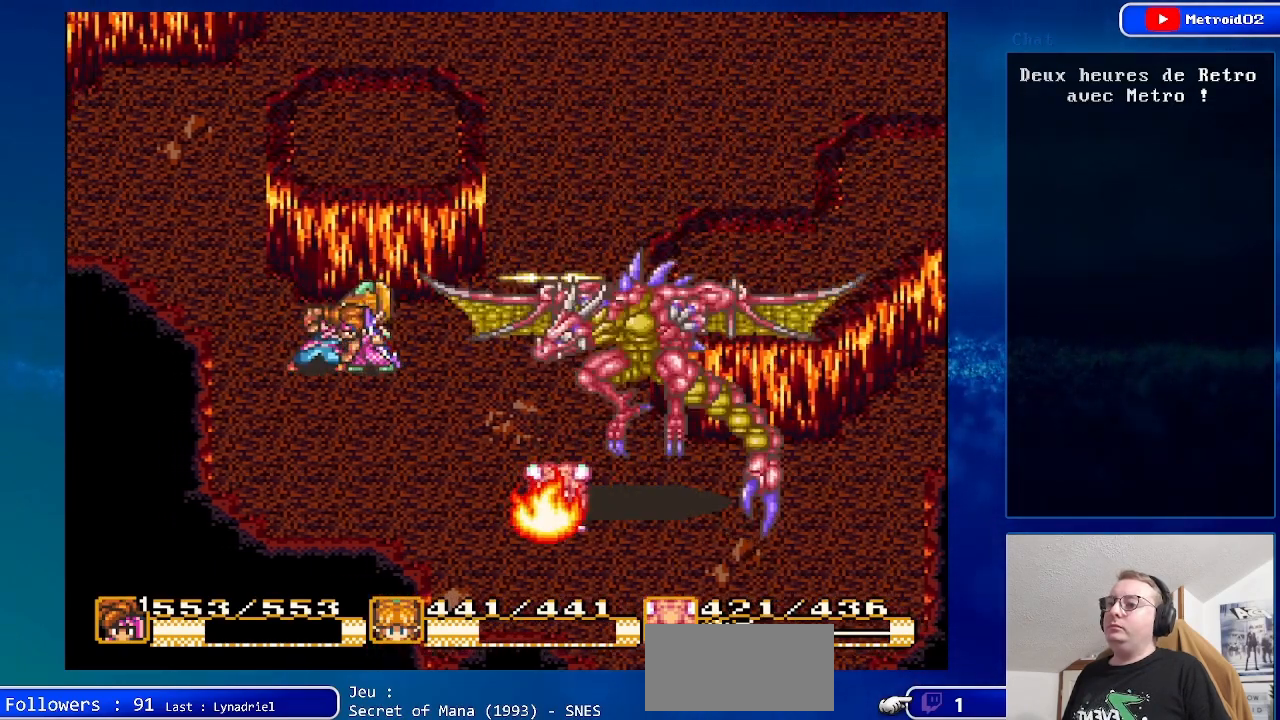
{"buttons": [], "events": [[433, "DPAD_DOWN", "up"]]}
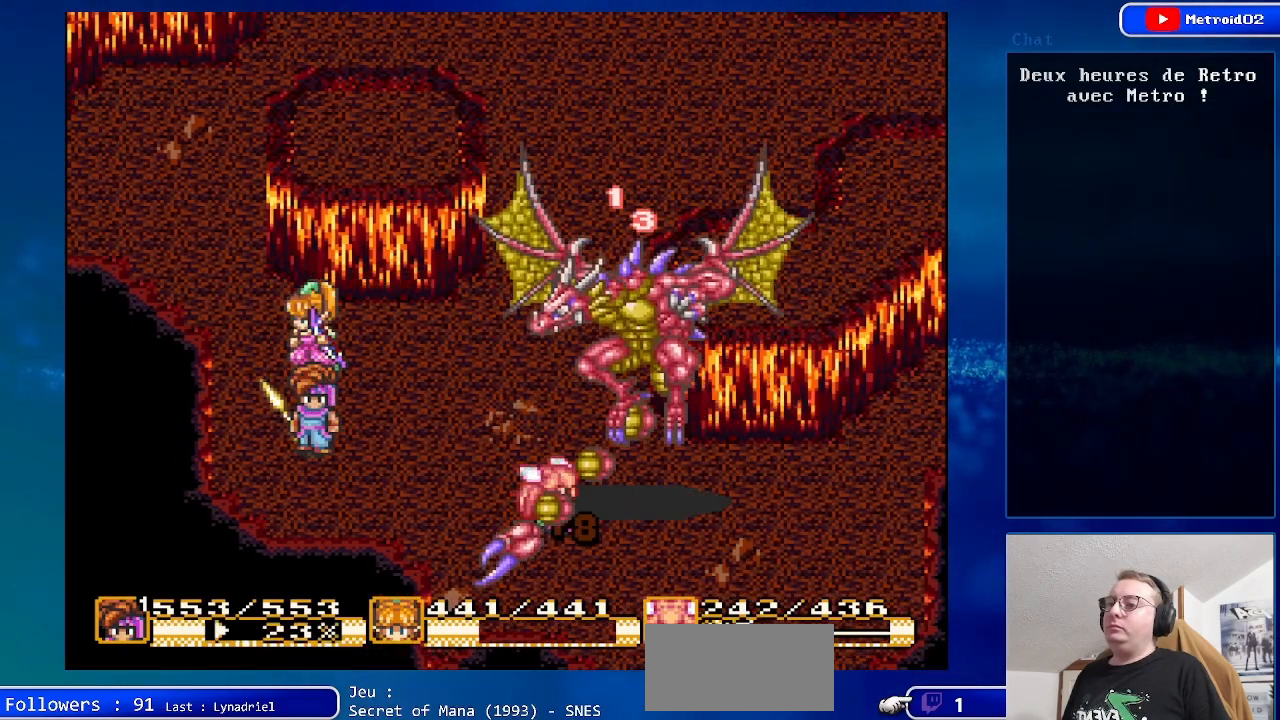
{"buttons": [], "events": []}
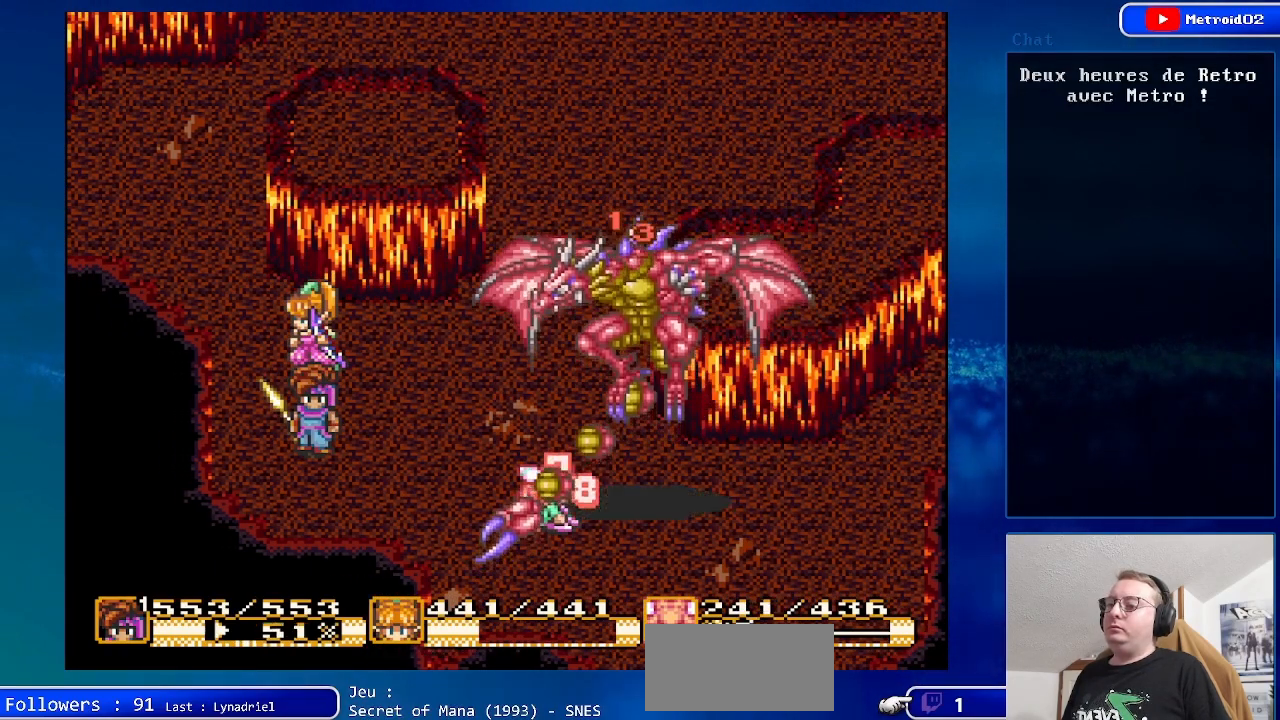
{"buttons": [], "events": []}
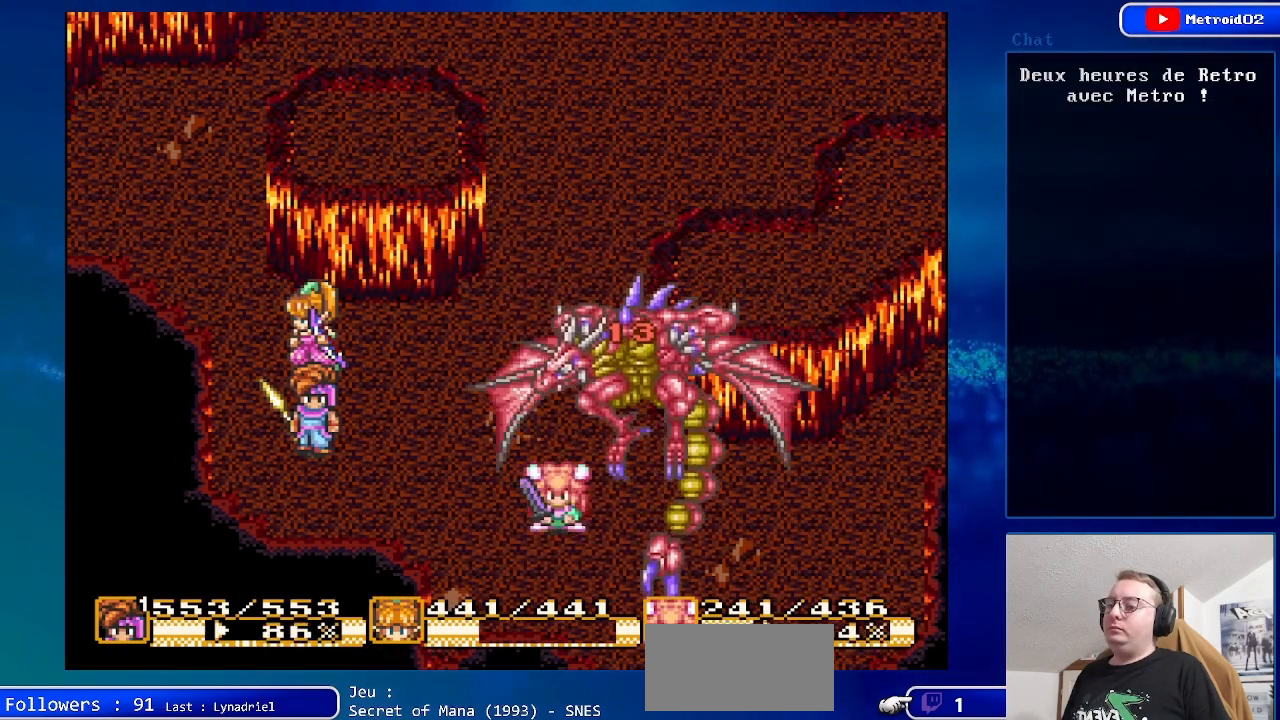
{"buttons": [], "events": [[283, "Y", "down"], [467, "Y", "up"]]}
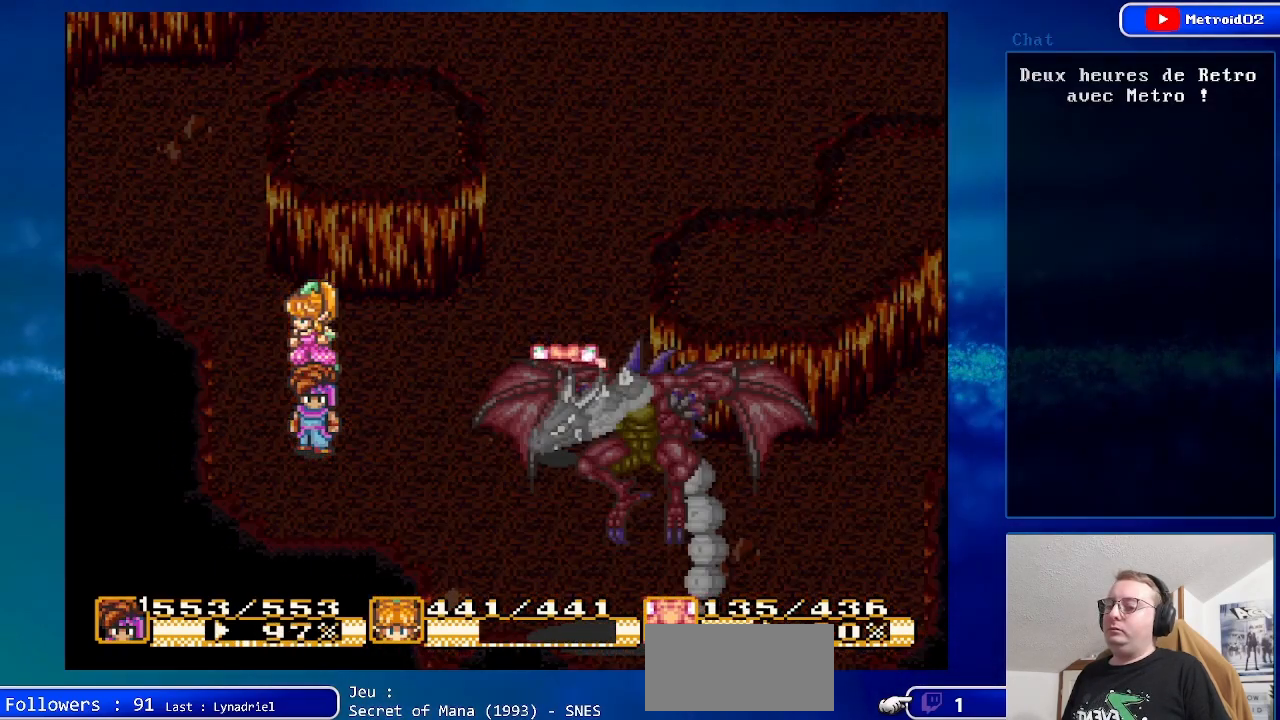
{"buttons": [], "events": []}
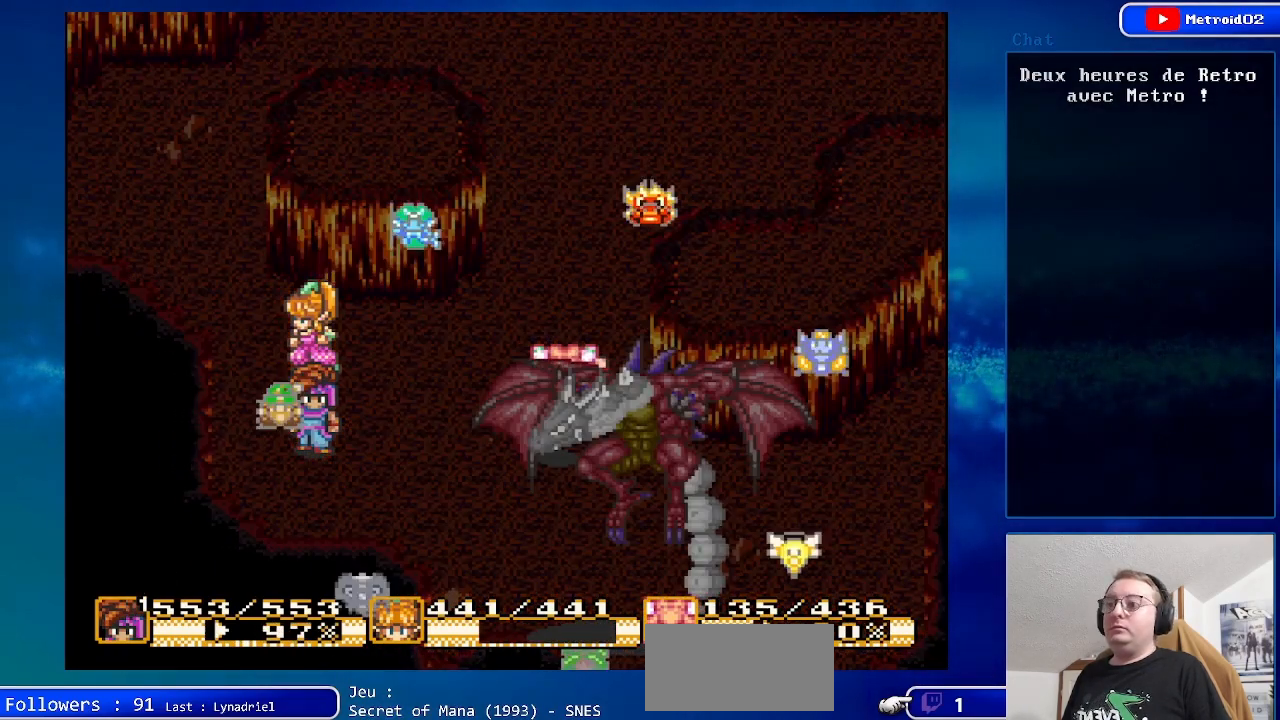
{"buttons": [], "events": []}
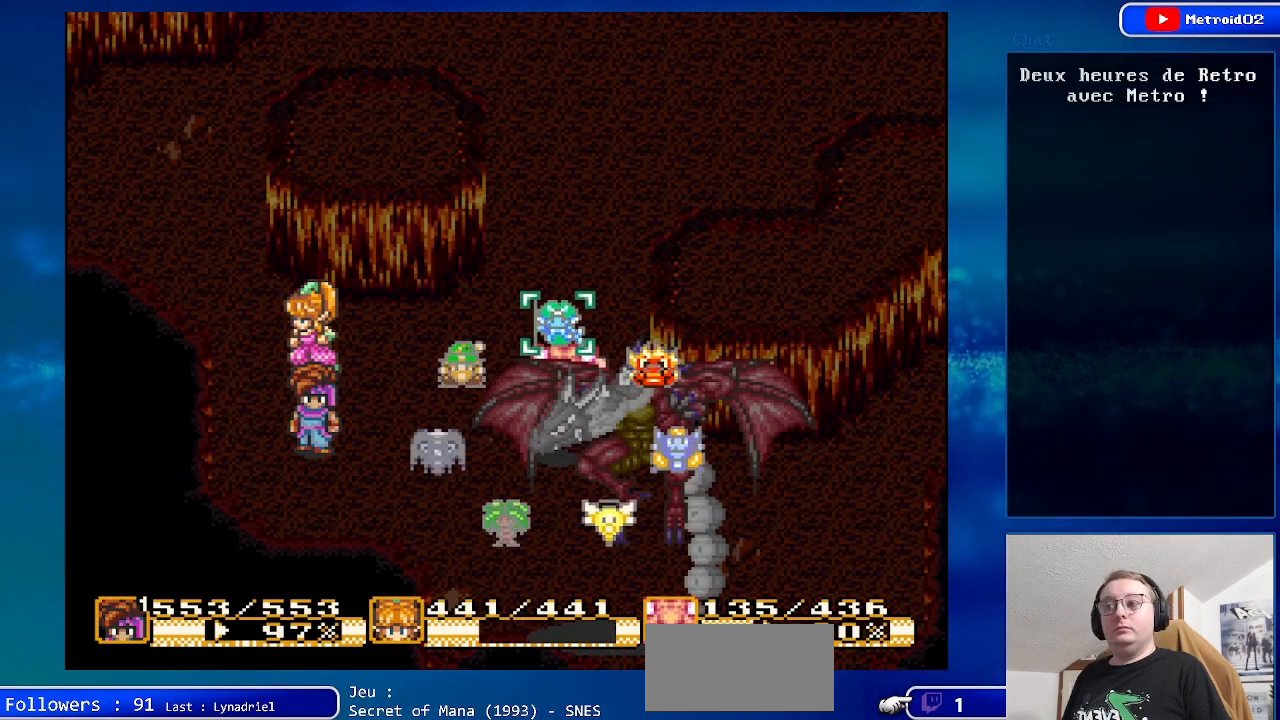
{"buttons": [], "events": [[333, "A", "down"], [483, "A", "up"]]}
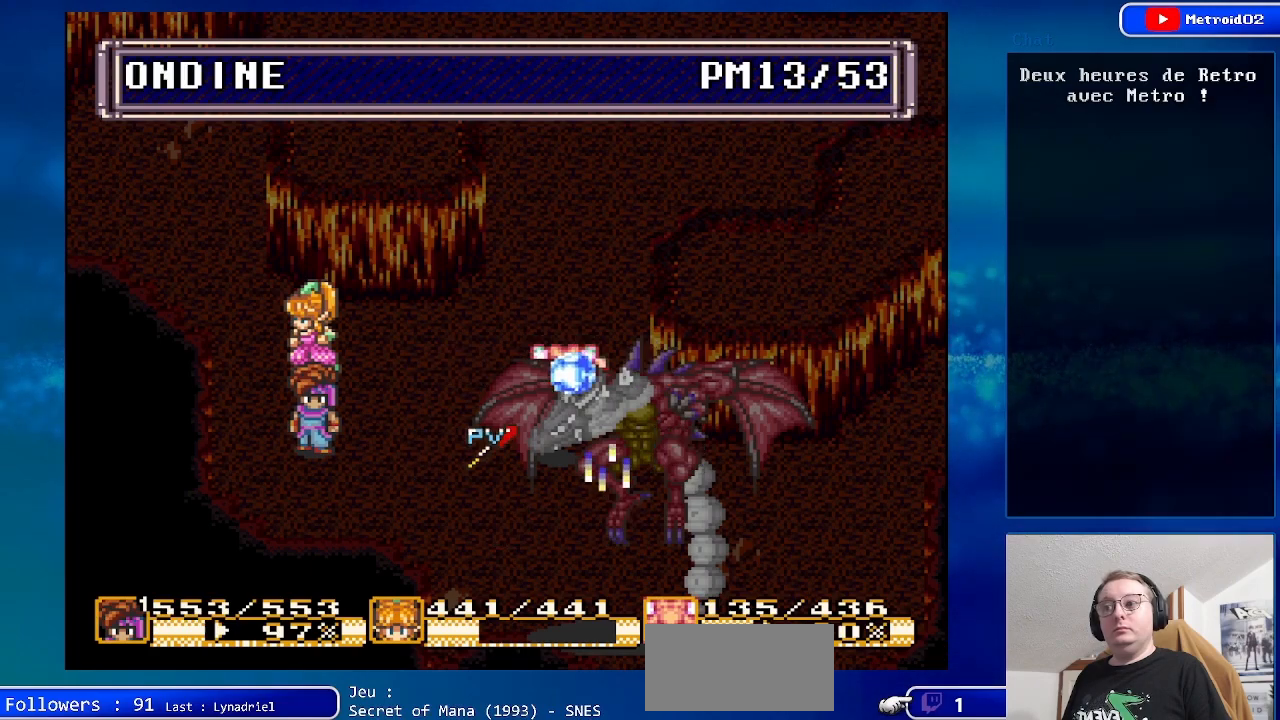
{"buttons": [], "events": [[267, "A", "down"], [433, "A", "up"]]}
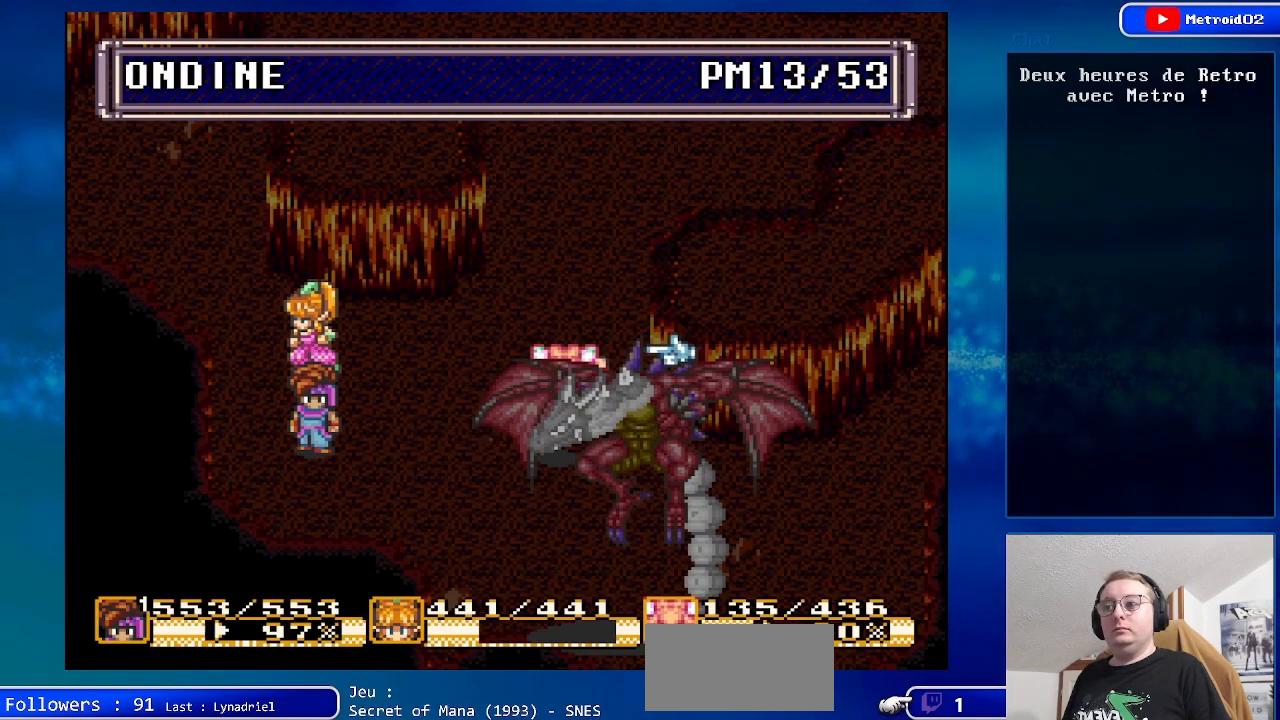
{"buttons": ["DPAD_DOWN"], "events": [[33, "A", "down"], [167, "A", "up"], [500, "DPAD_DOWN", "down"]]}
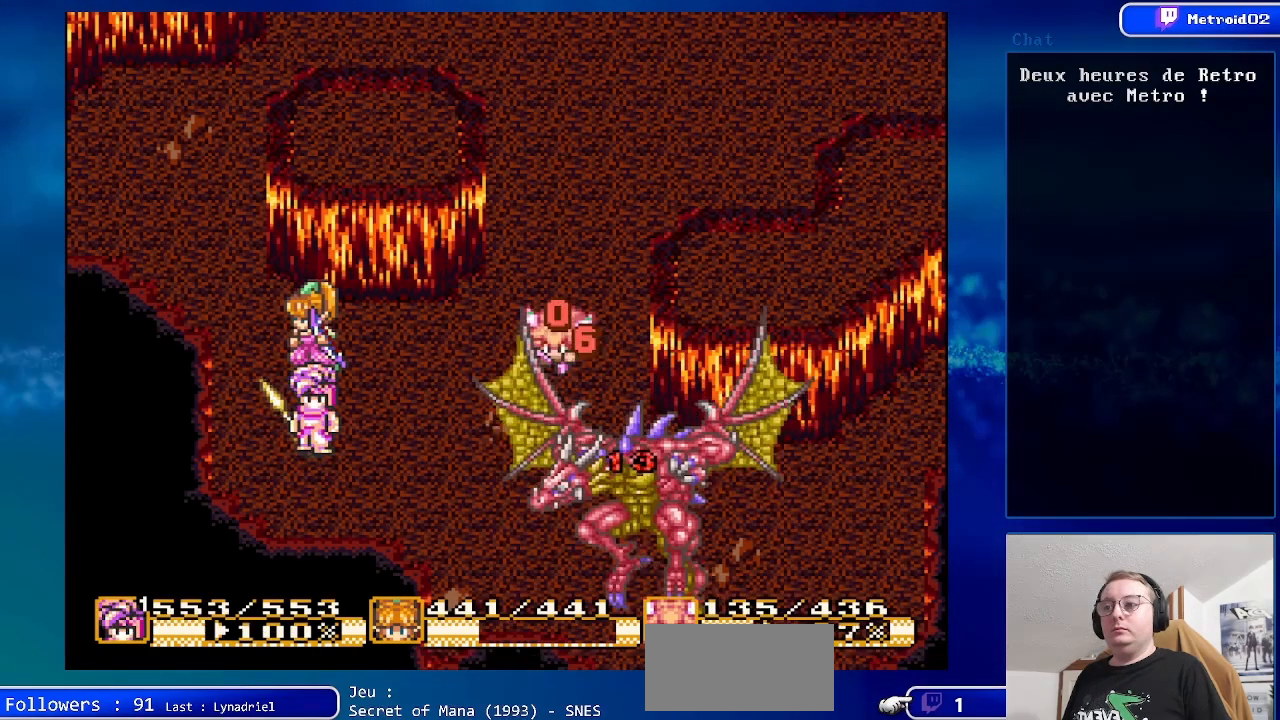
{"buttons": [], "events": [[283, "DPAD_DOWN", "up"]]}
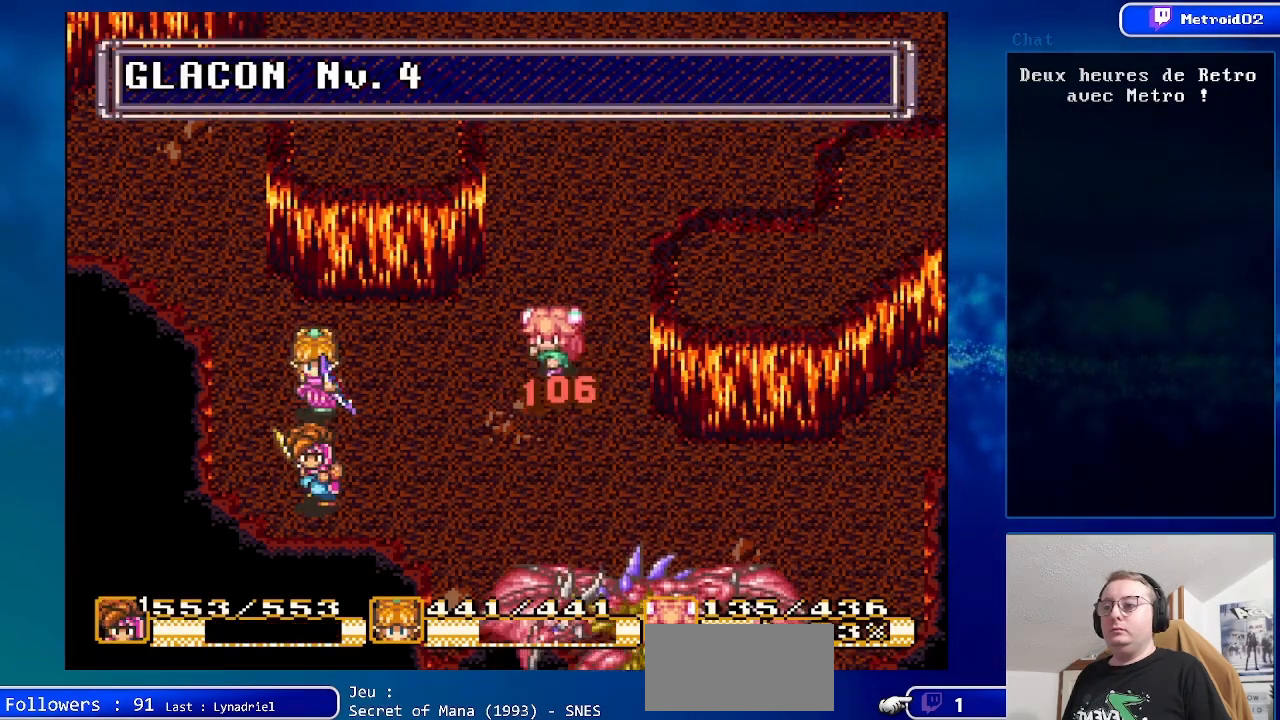
{"buttons": ["DPAD_RIGHT"], "events": [[350, "DPAD_RIGHT", "down"]]}
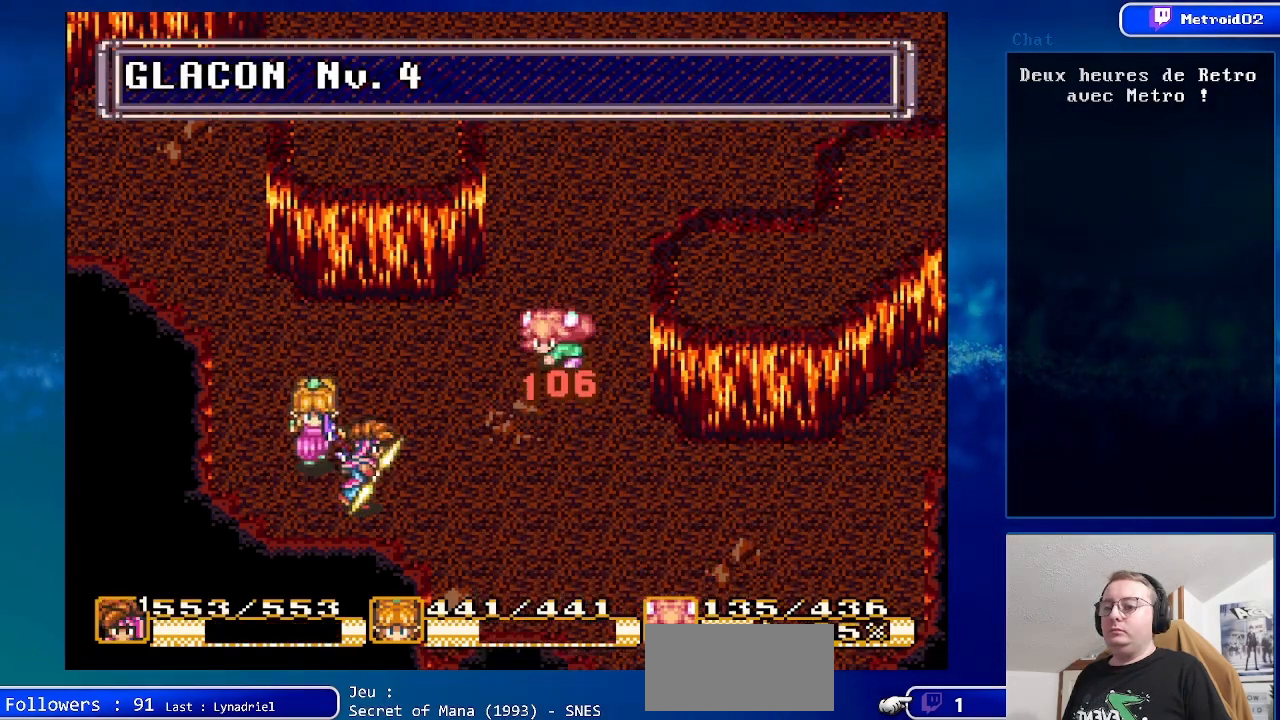
{"buttons": ["DPAD_RIGHT"], "events": [[50, "DPAD_RIGHT", "up"], [483, "DPAD_RIGHT", "down"]]}
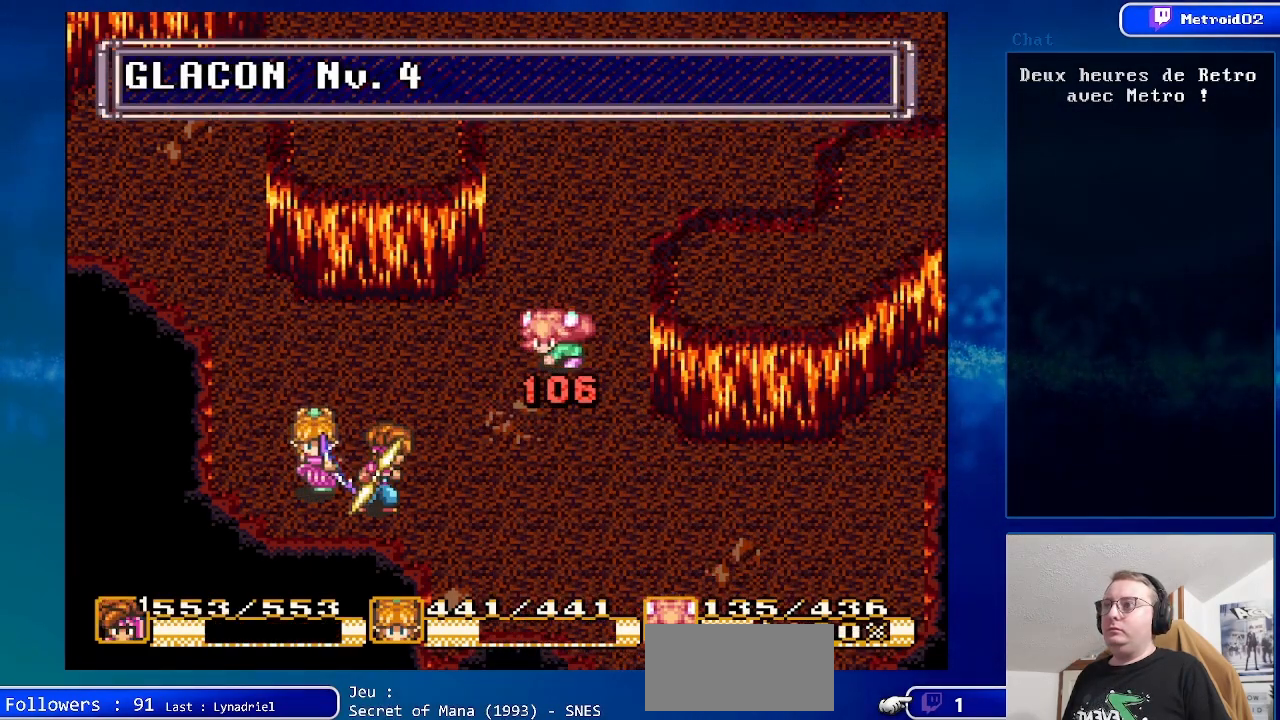
{"buttons": [], "events": [[383, "DPAD_RIGHT", "up"]]}
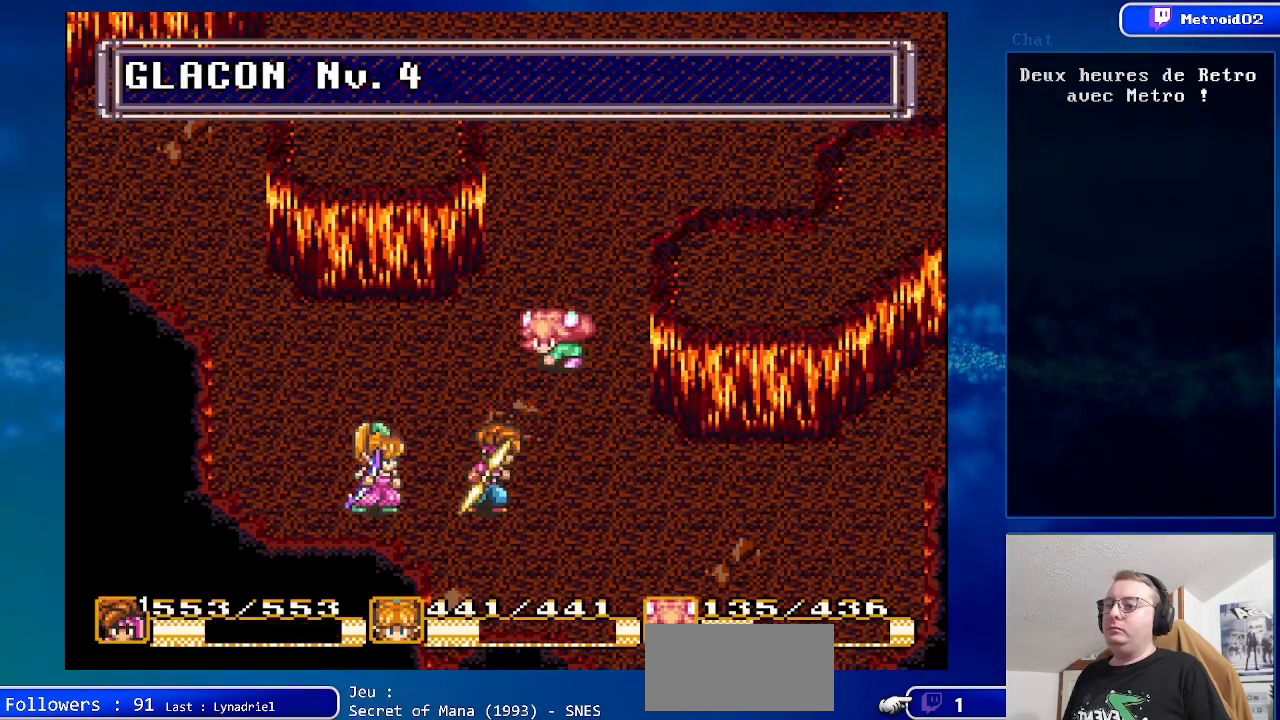
{"buttons": [], "events": [[167, "DPAD_DOWN", "down"], [300, "DPAD_RIGHT", "down"], [333, "DPAD_DOWN", "up"], [500, "DPAD_RIGHT", "up"]]}